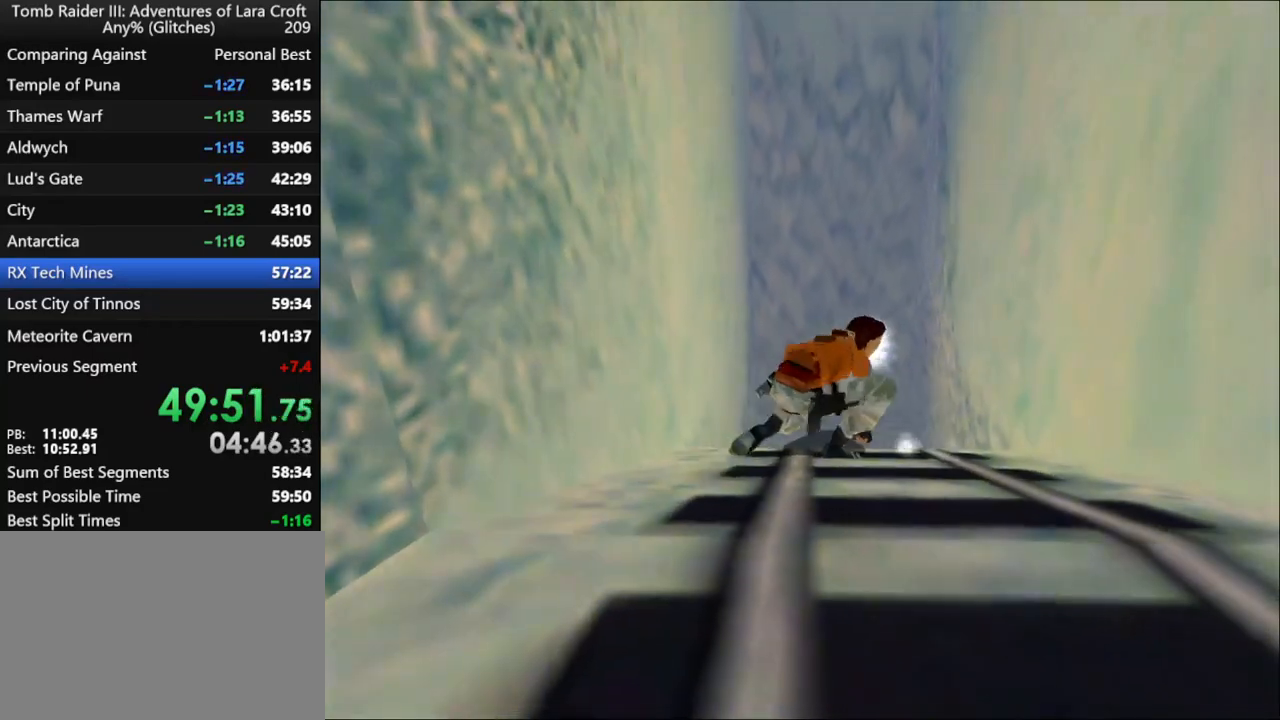
Gameplay with keyboard; each line is a JSON object with the keys held at the frame after it. "events" lists presses ("down") and releases ("up") of "1", "2", "3", "4", "5", "6", "action", "dash", "down", "duck", "f5", "f6", "flare", "guns", "inv", "jump", "left", "lmed", "look", "right", "roll", "smed", "stplft", "stprt", "up" and "walk" between this image and that frame as [ms after this image, input, new state], when the widget could be followed in between. No other keys are recorded. Mouse input is not recorded. Key names are as the overlay labels them; some are game actions (e.g. jump) rather than physical keys.
{"keys": ["up", "walk"], "events": [[300, "walk", "down"], [434, "up", "down"]]}
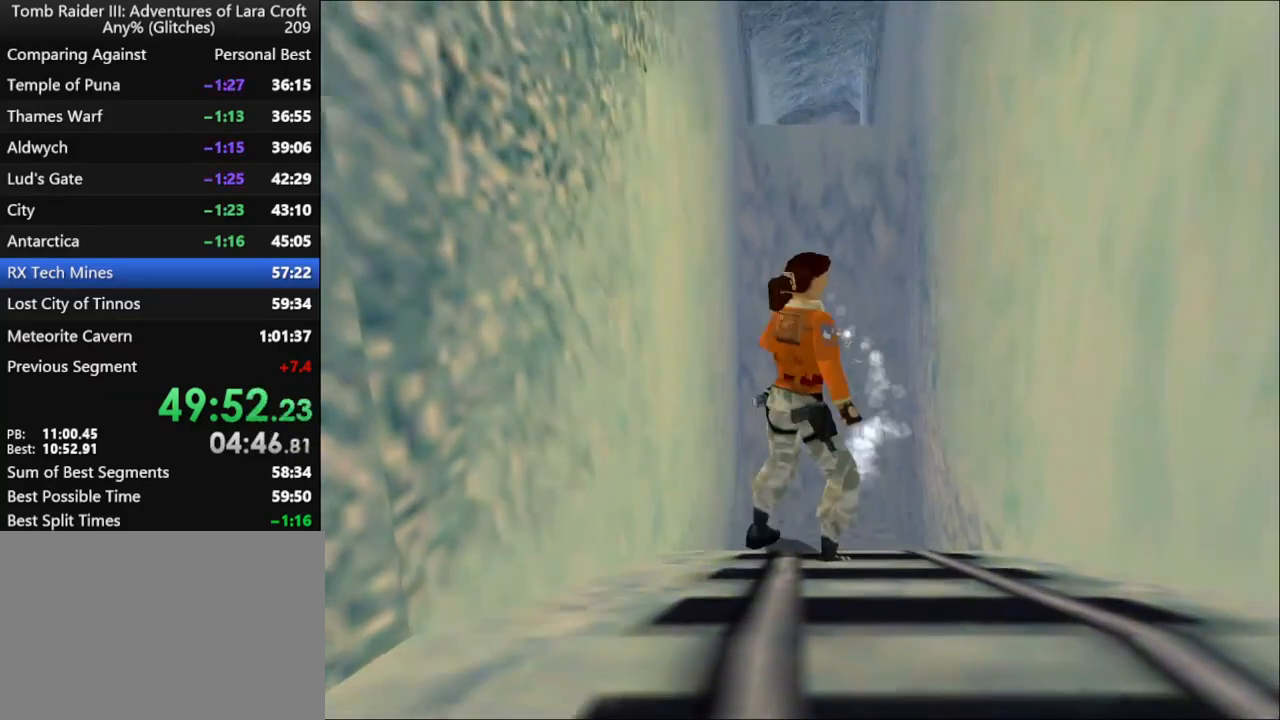
{"keys": [], "events": [[300, "up", "up"], [334, "walk", "up"]]}
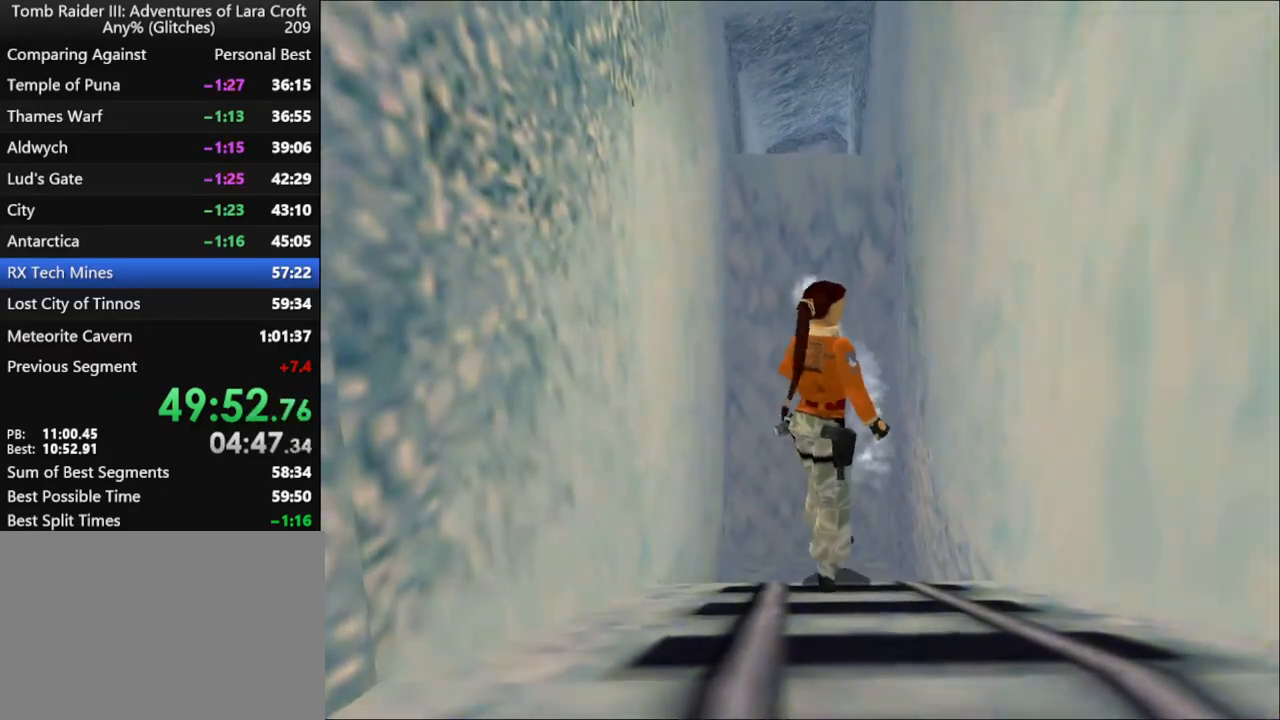
{"keys": ["down"], "events": [[167, "down", "down"]]}
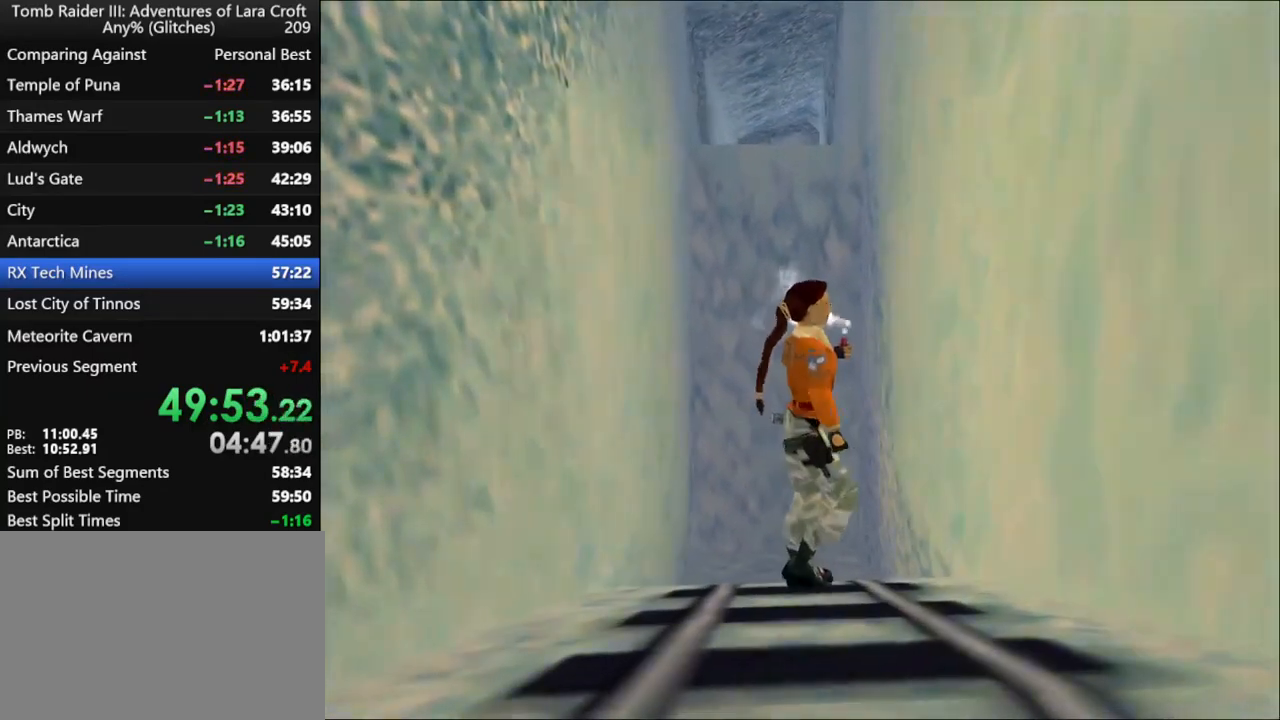
{"keys": ["down"], "events": []}
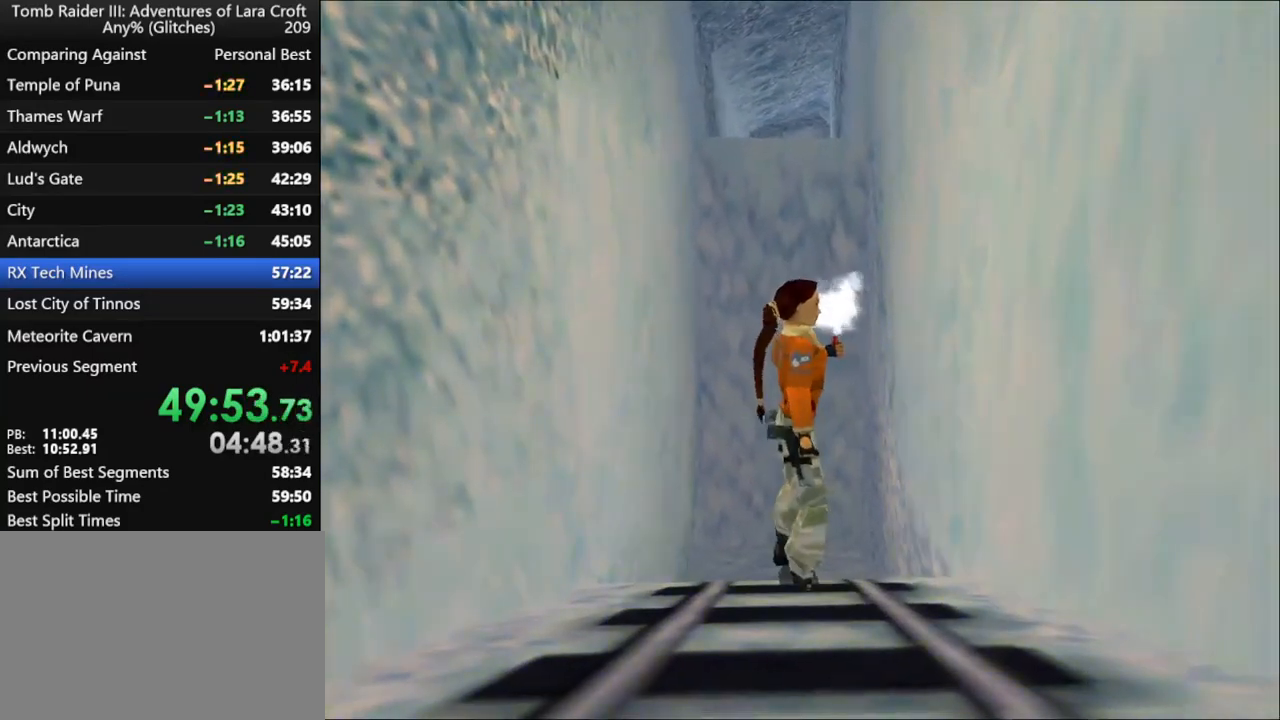
{"keys": [], "events": [[234, "down", "up"]]}
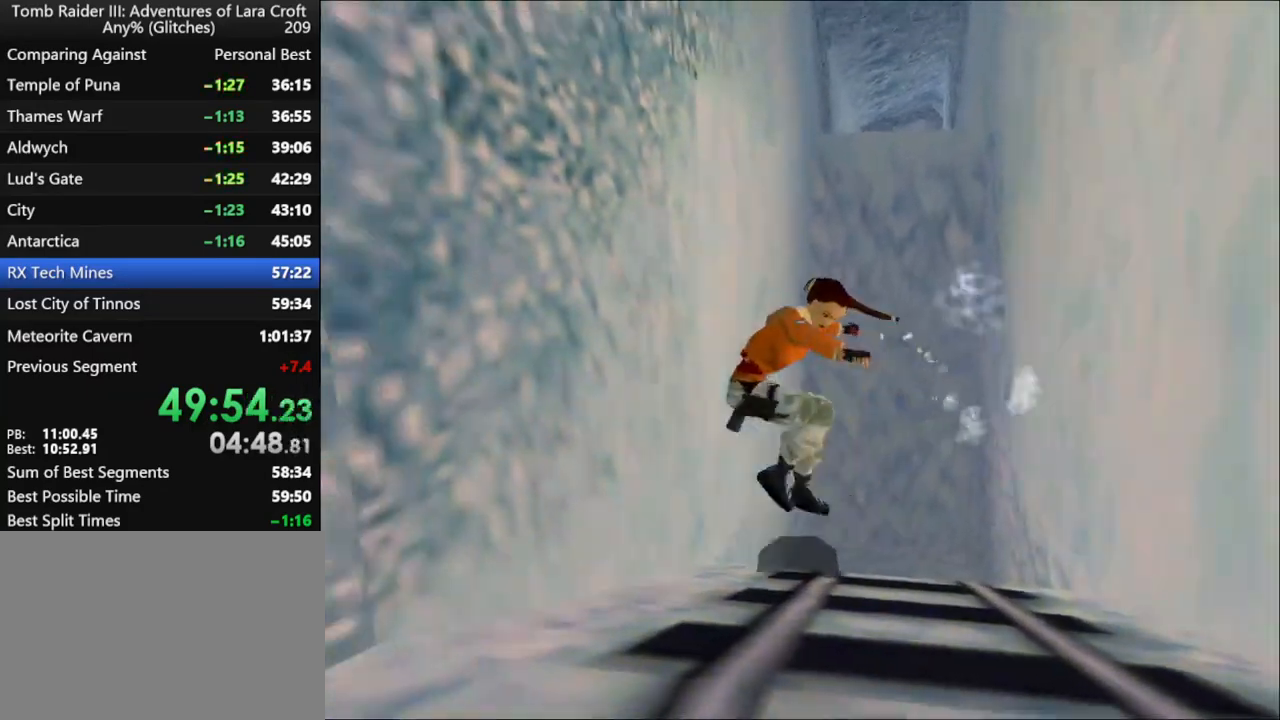
{"keys": [], "events": [[100, "jump", "down"], [200, "up", "down"], [434, "up", "up"], [467, "jump", "up"]]}
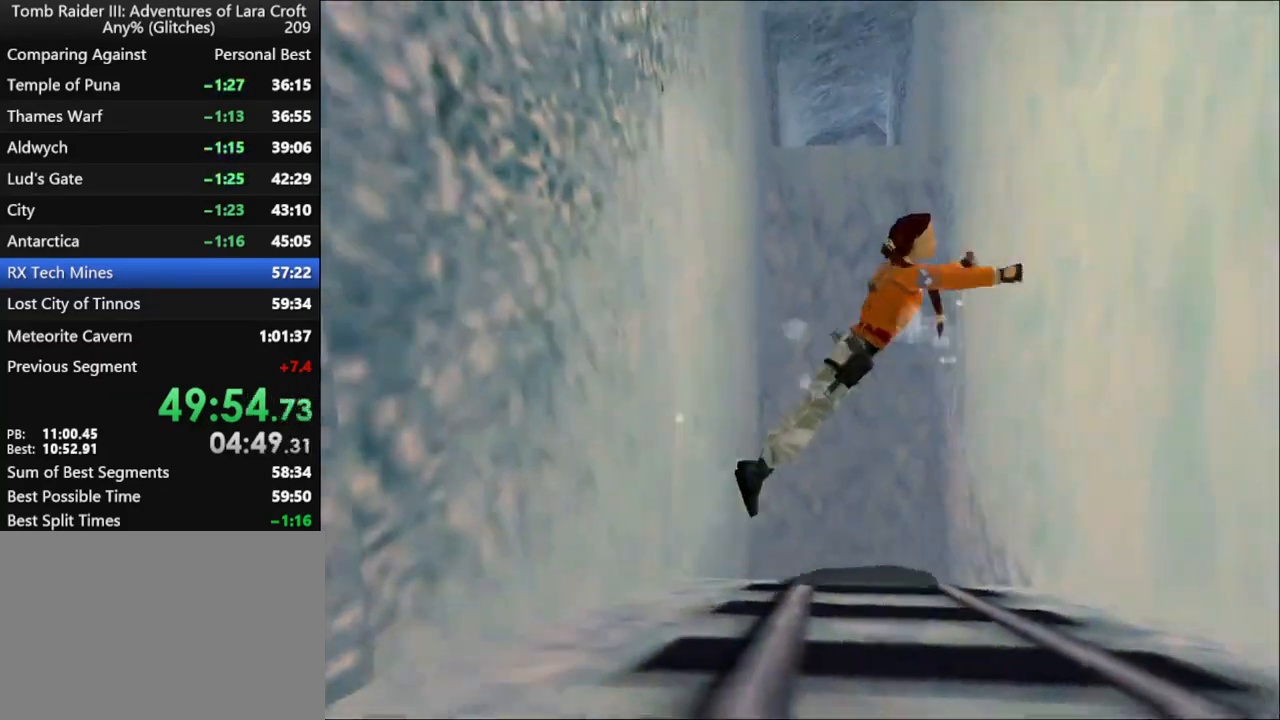
{"keys": ["flare"], "events": [[400, "flare", "down"]]}
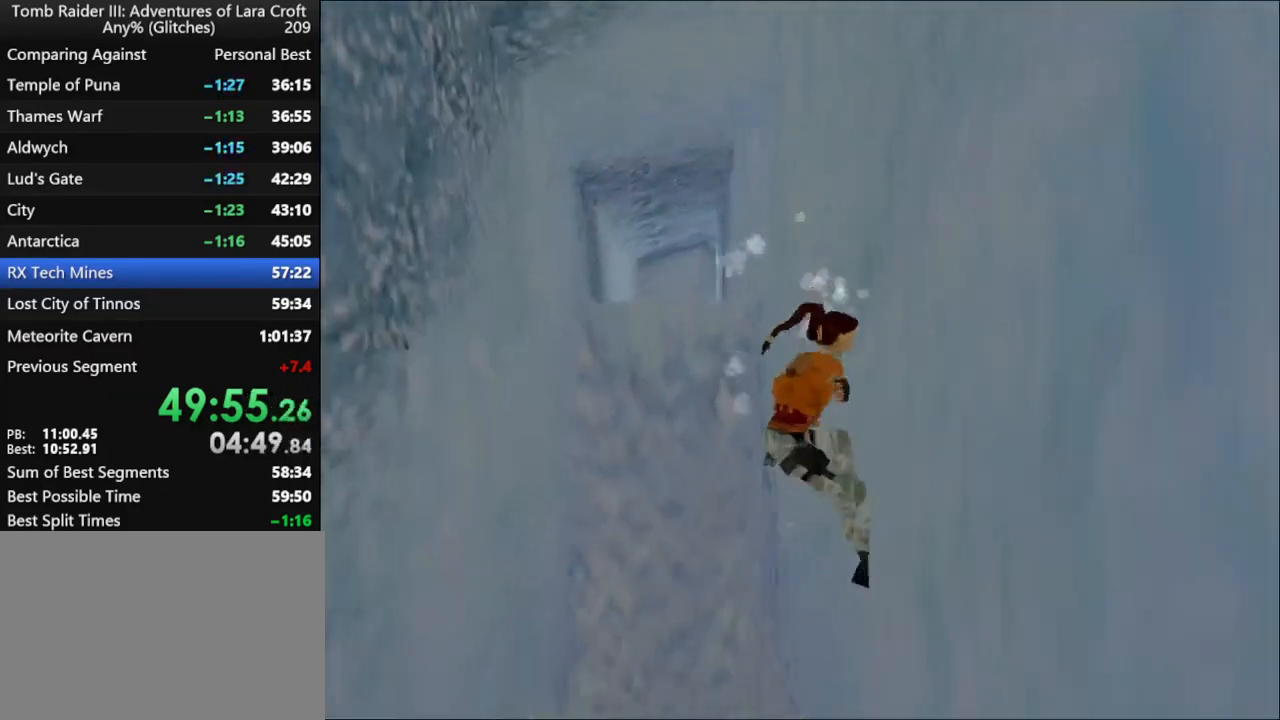
{"keys": ["jump", "left", "up"], "events": [[34, "flare", "up"], [267, "jump", "down"], [400, "up", "down"], [434, "left", "down"]]}
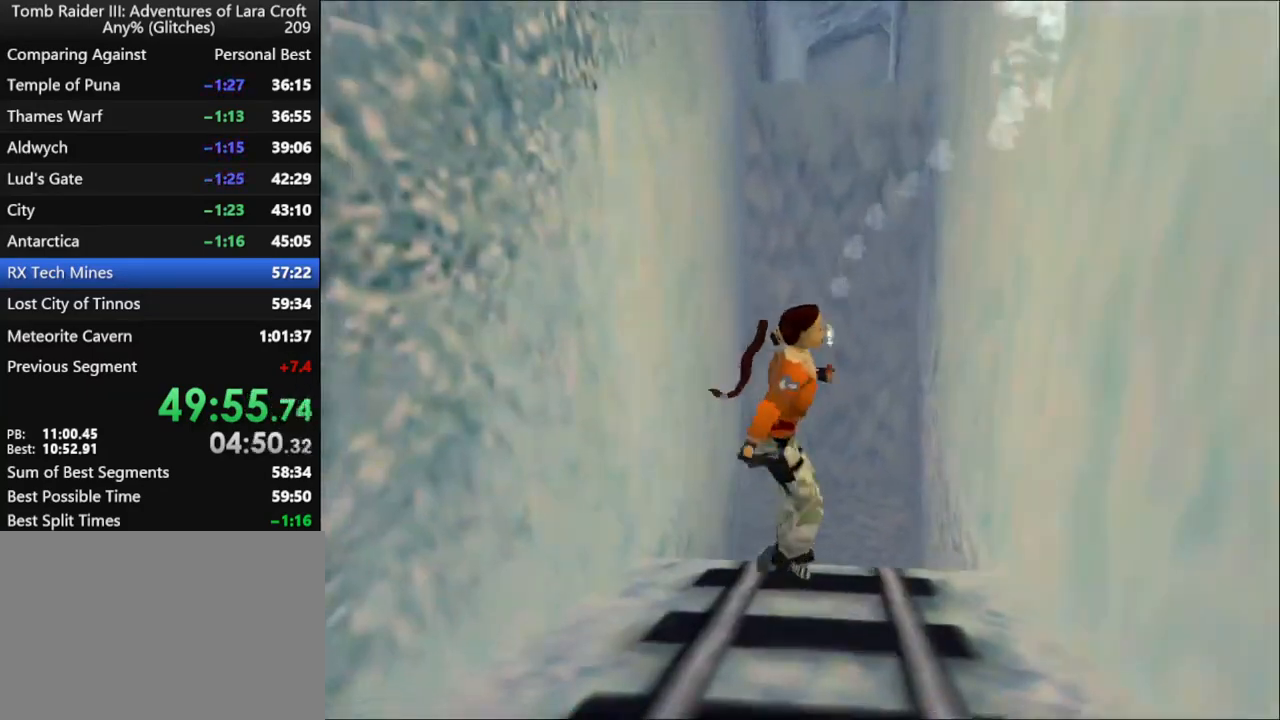
{"keys": ["left", "up"], "events": [[334, "jump", "up"]]}
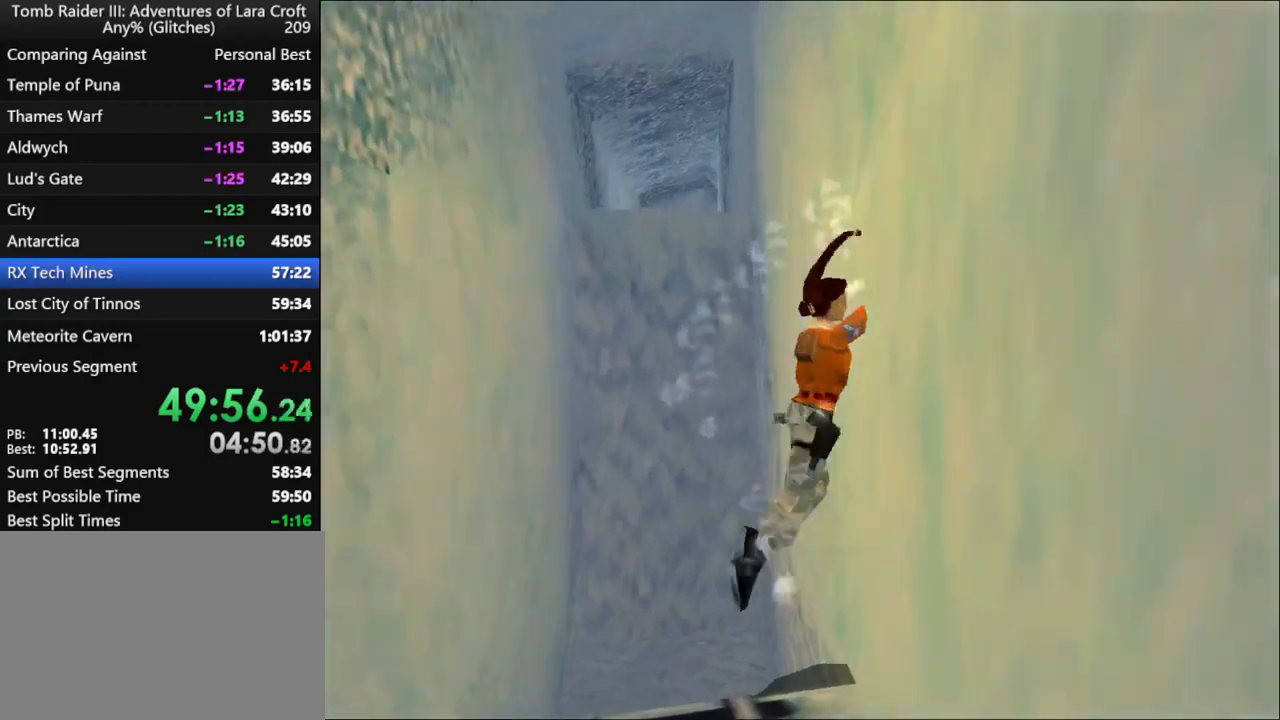
{"keys": ["guns", "left", "up"], "events": [[100, "roll", "down"], [367, "roll", "up"], [467, "guns", "down"]]}
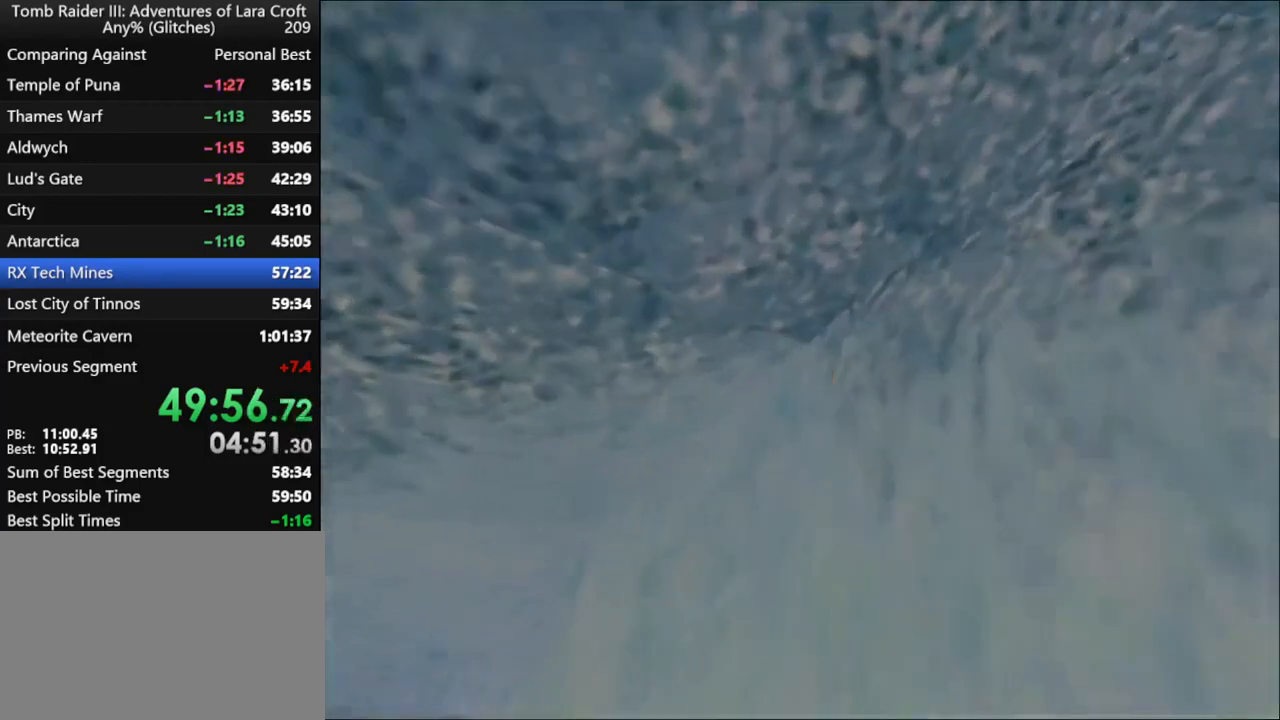
{"keys": ["left", "up"], "events": [[67, "guns", "up"]]}
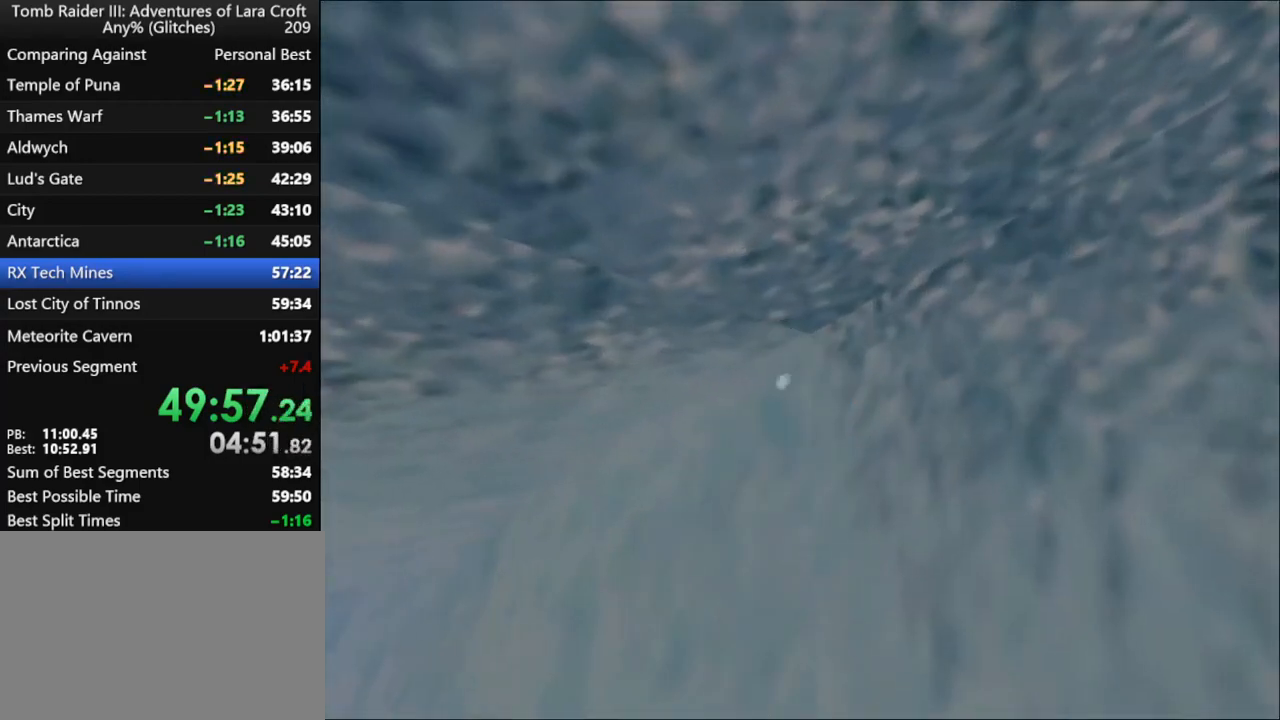
{"keys": ["left", "up"], "events": []}
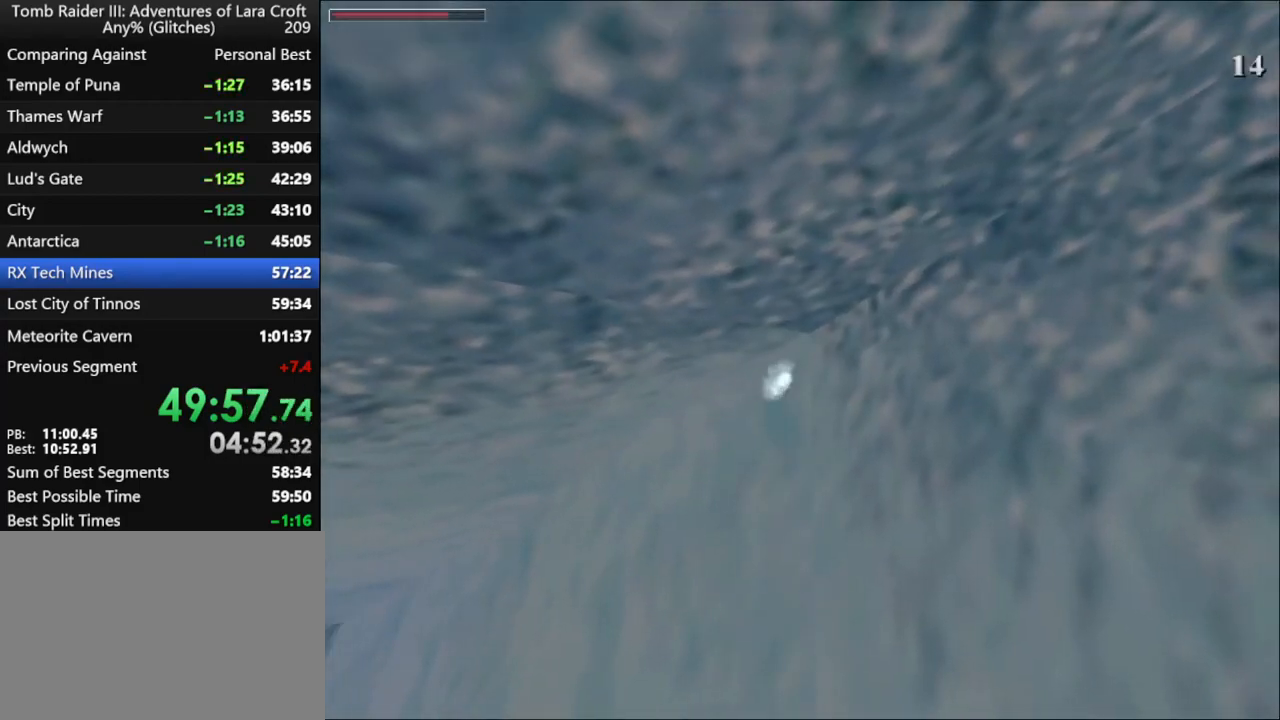
{"keys": ["left", "up"], "events": []}
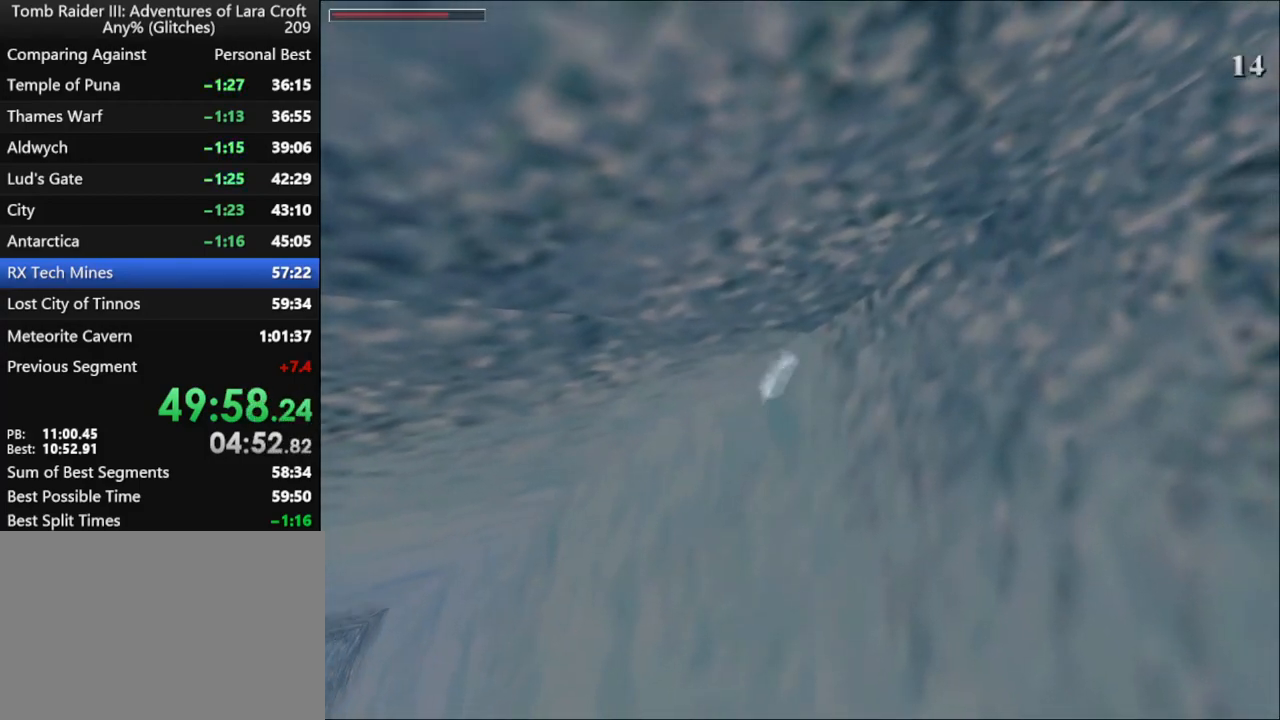
{"keys": ["left", "up"], "events": []}
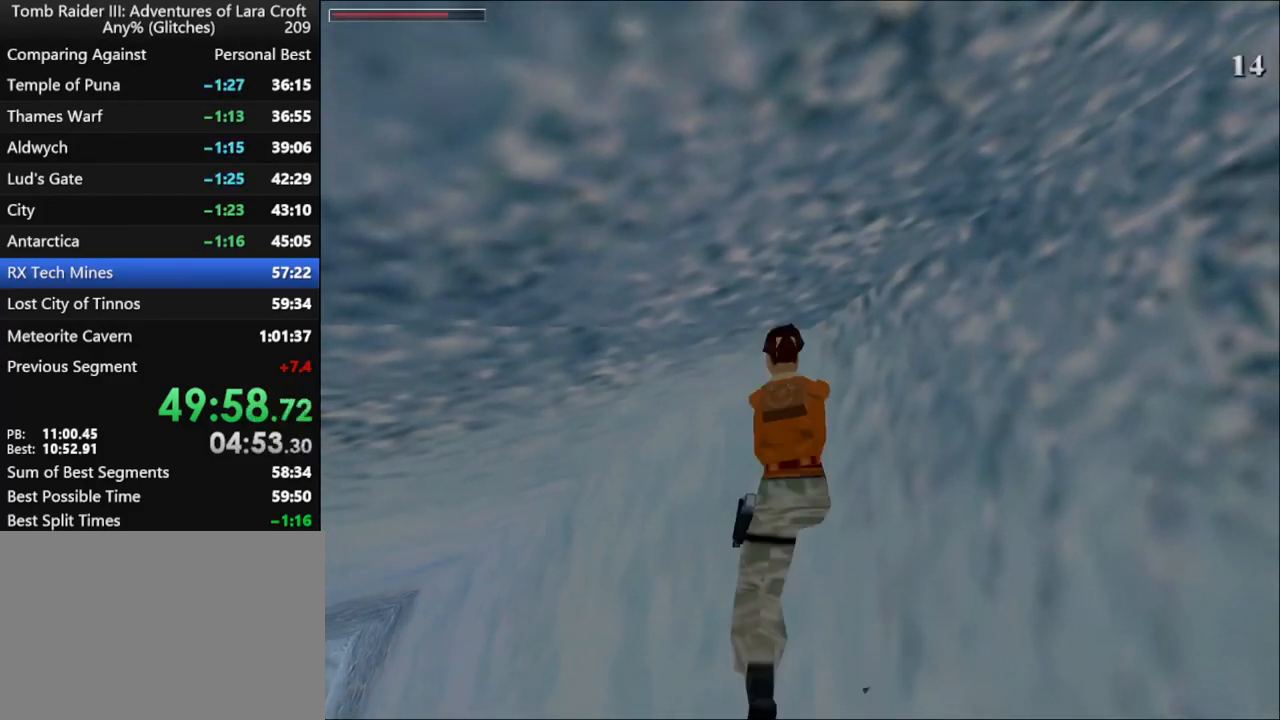
{"keys": ["left", "up"], "events": []}
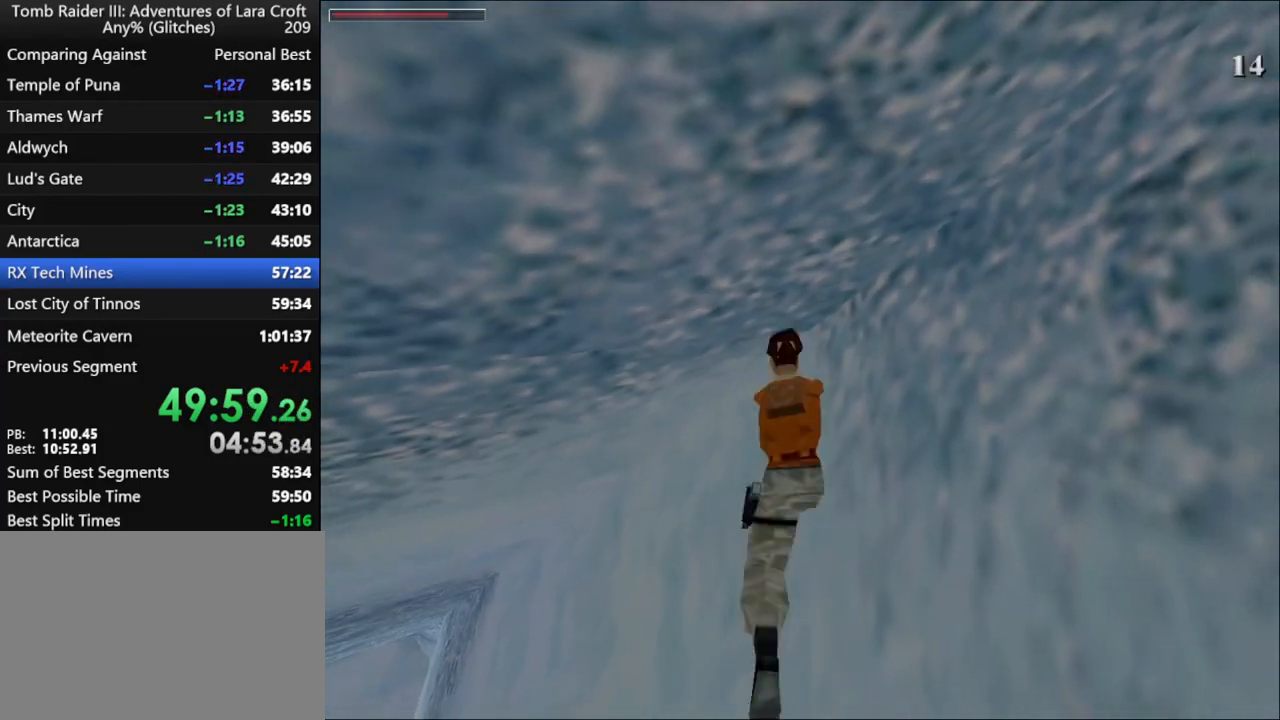
{"keys": ["left", "up"], "events": []}
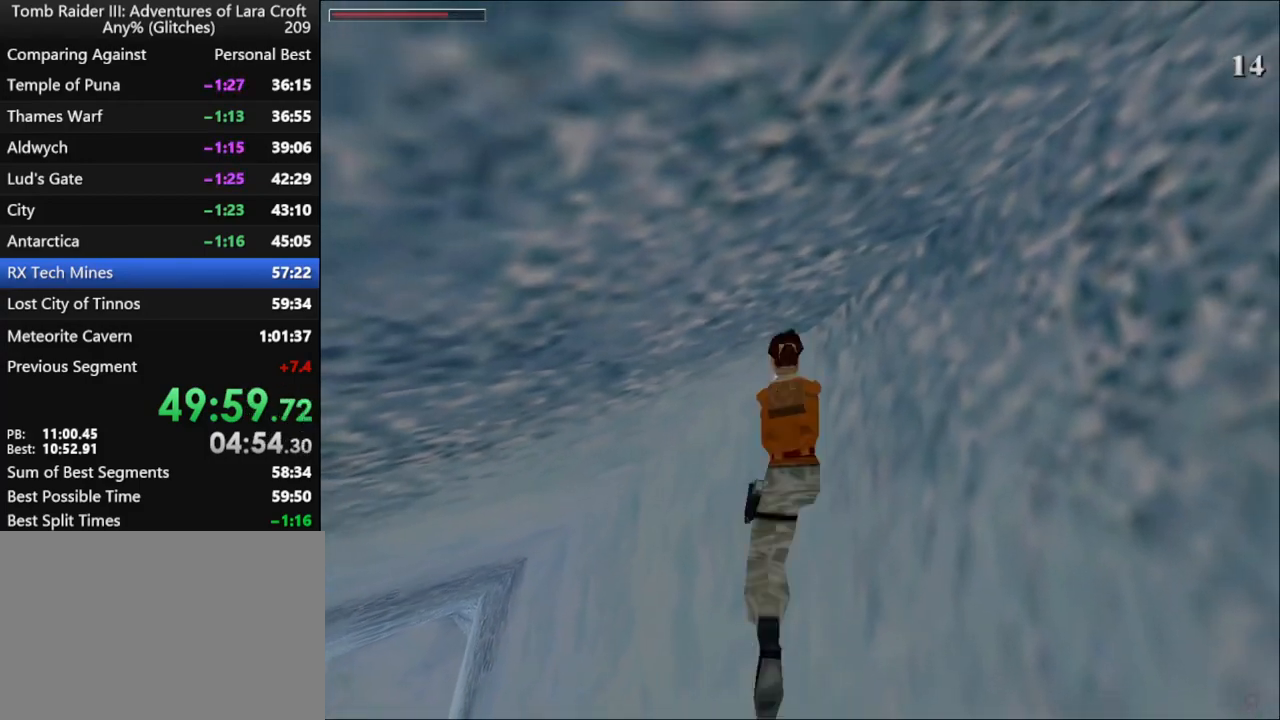
{"keys": ["left", "up"], "events": []}
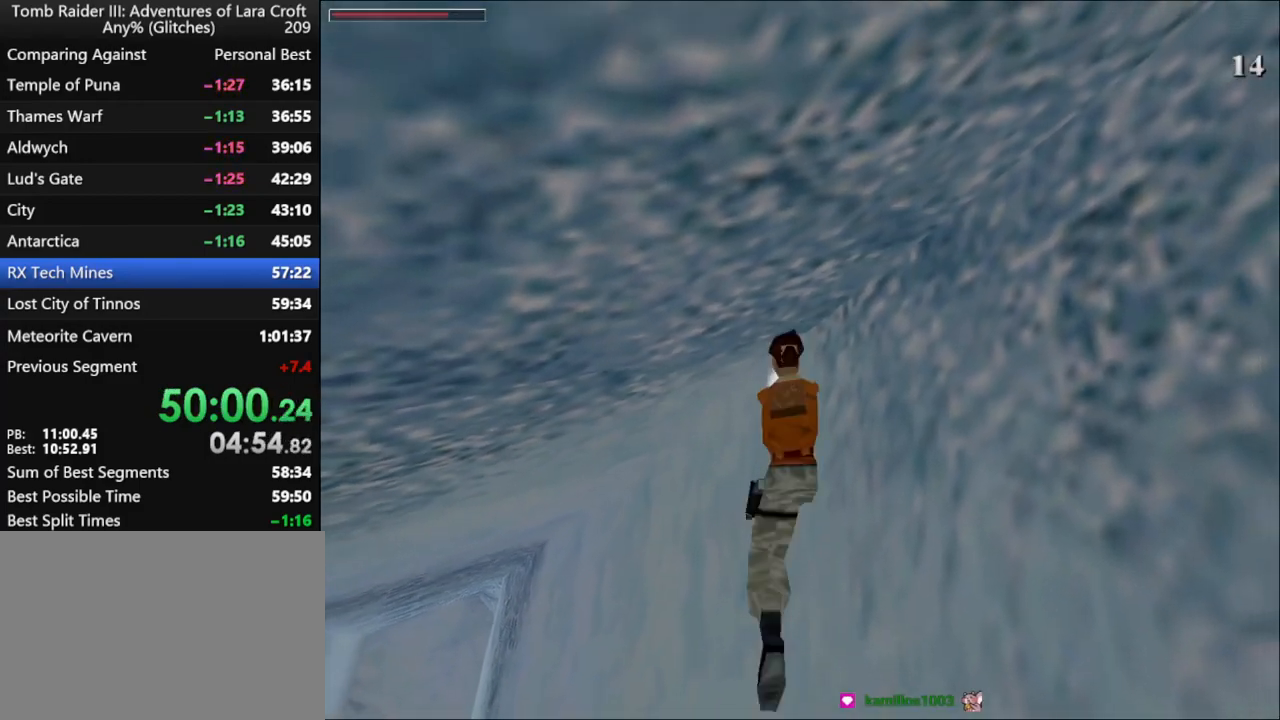
{"keys": ["left", "up"], "events": []}
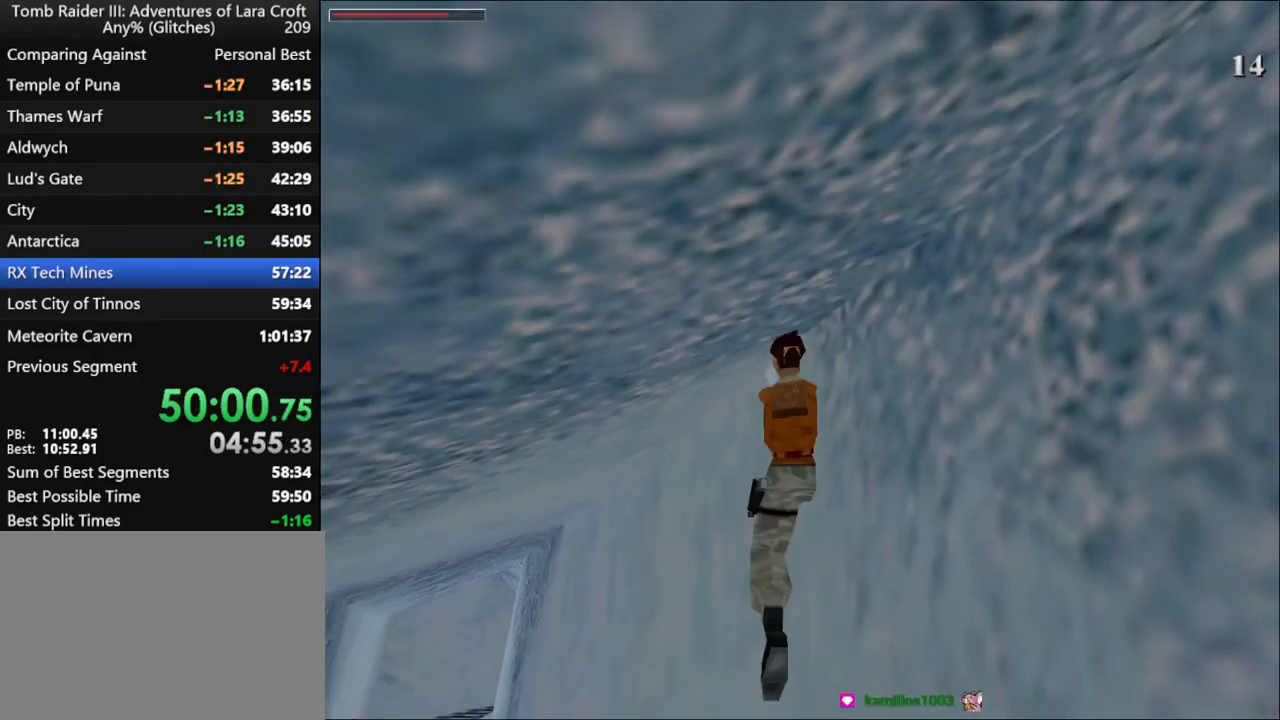
{"keys": ["left", "up"], "events": []}
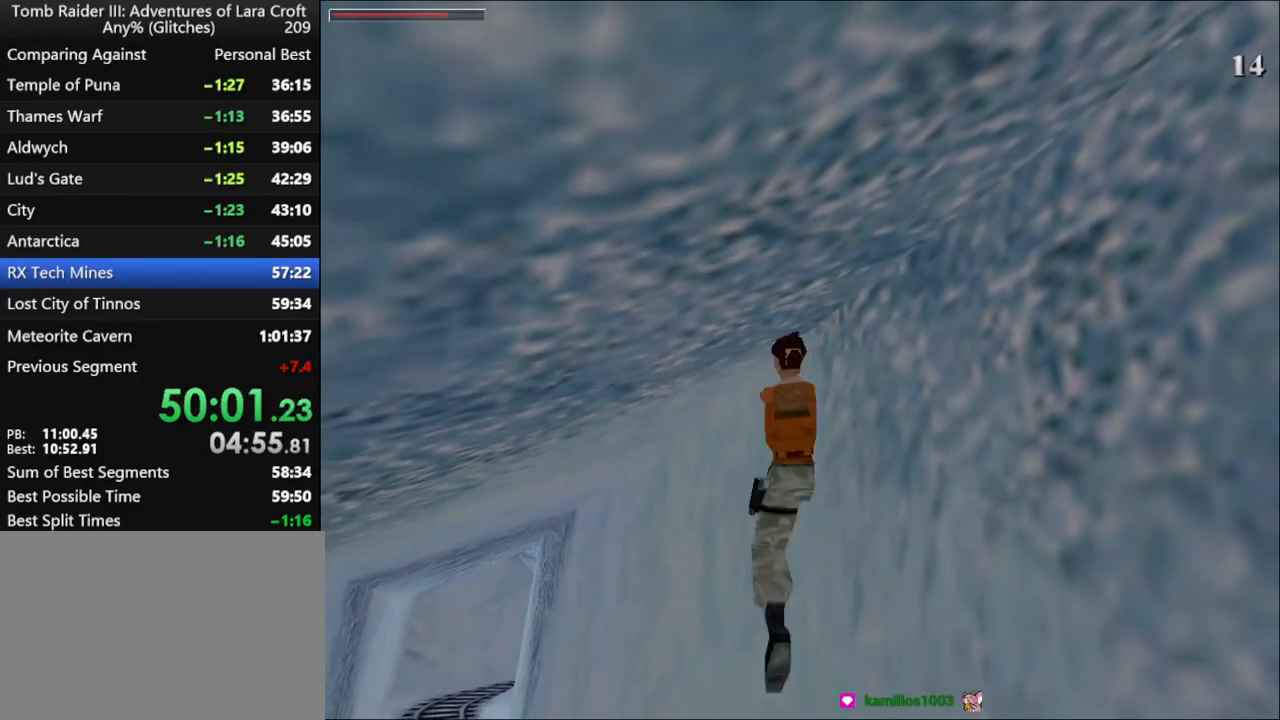
{"keys": ["left", "up"], "events": []}
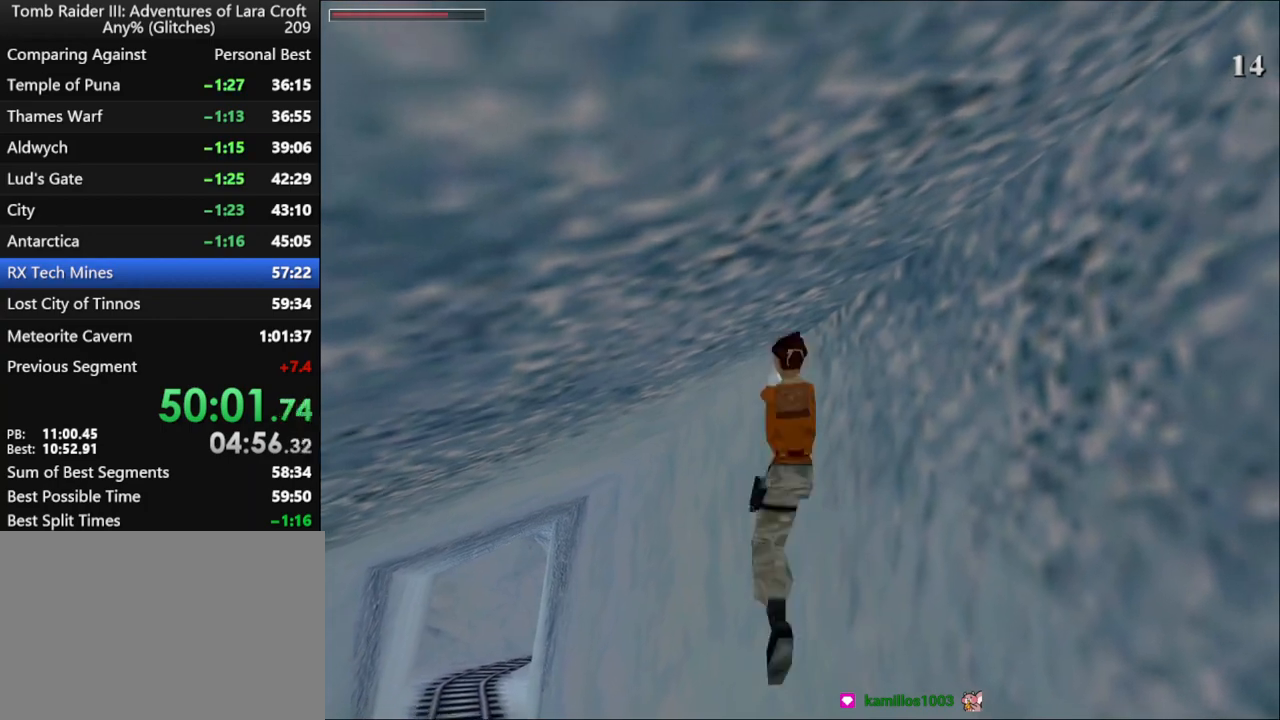
{"keys": ["left", "up"], "events": []}
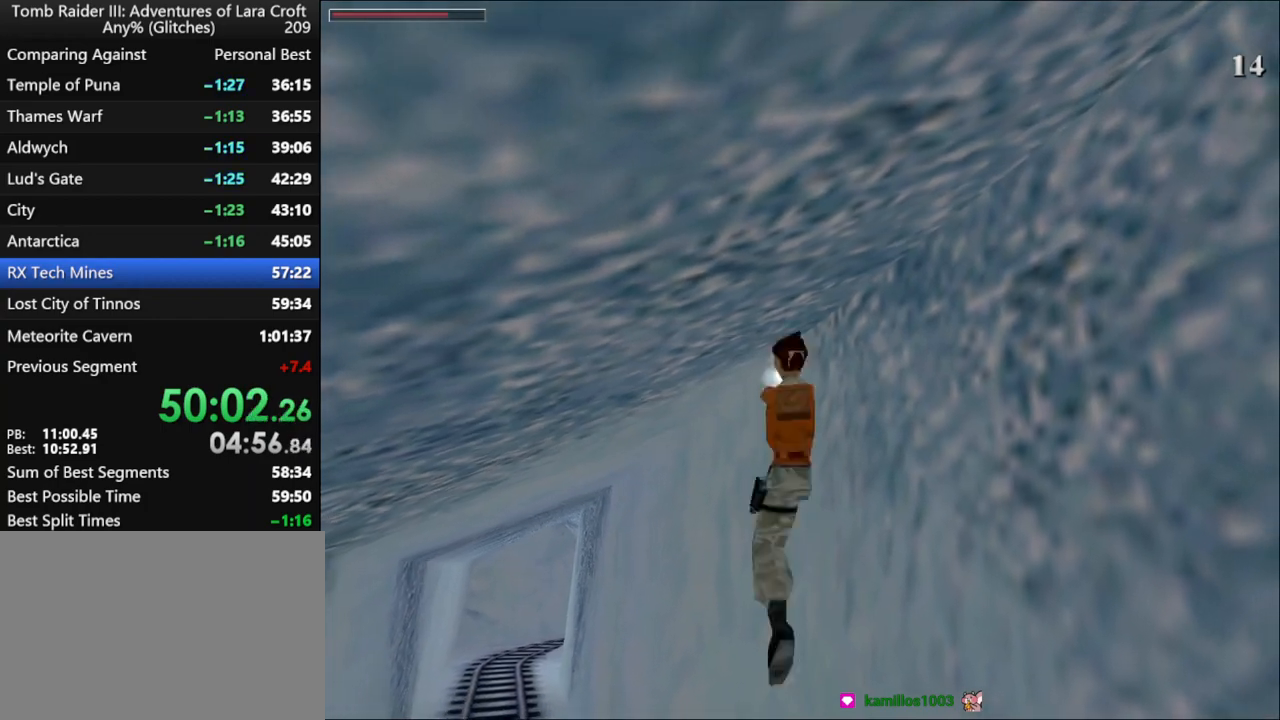
{"keys": ["left", "up"], "events": []}
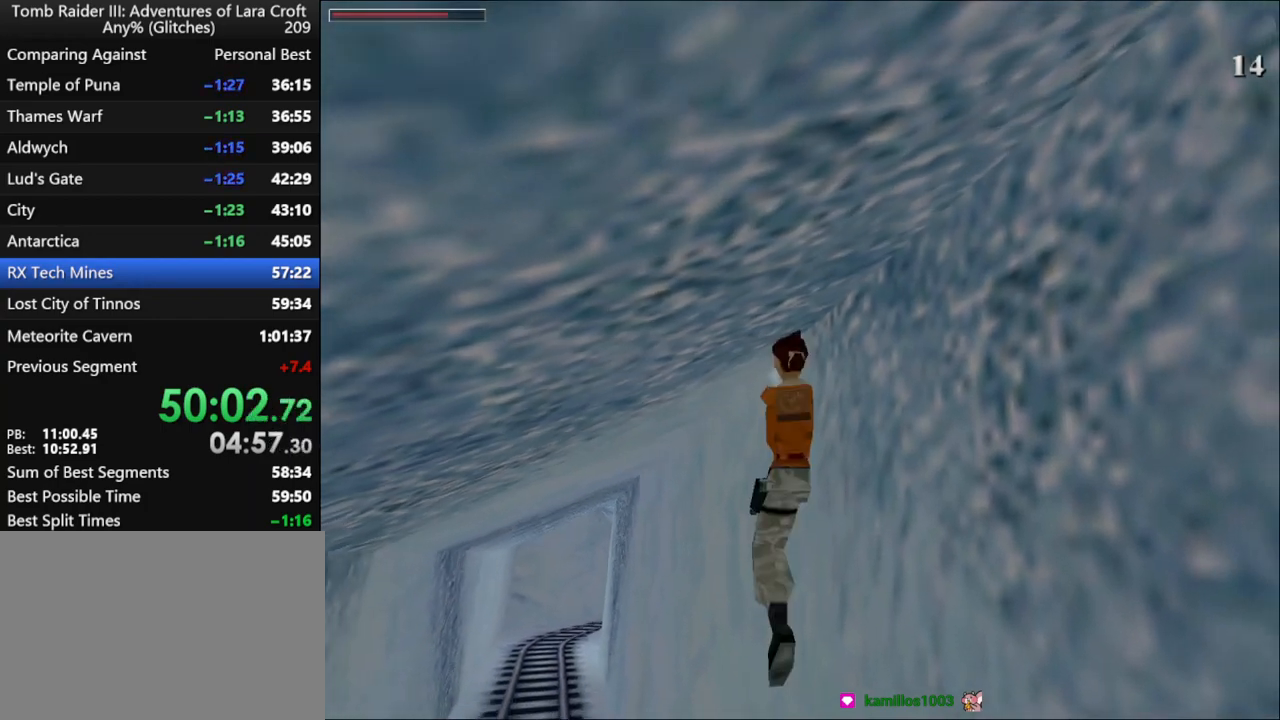
{"keys": ["left", "up"], "events": []}
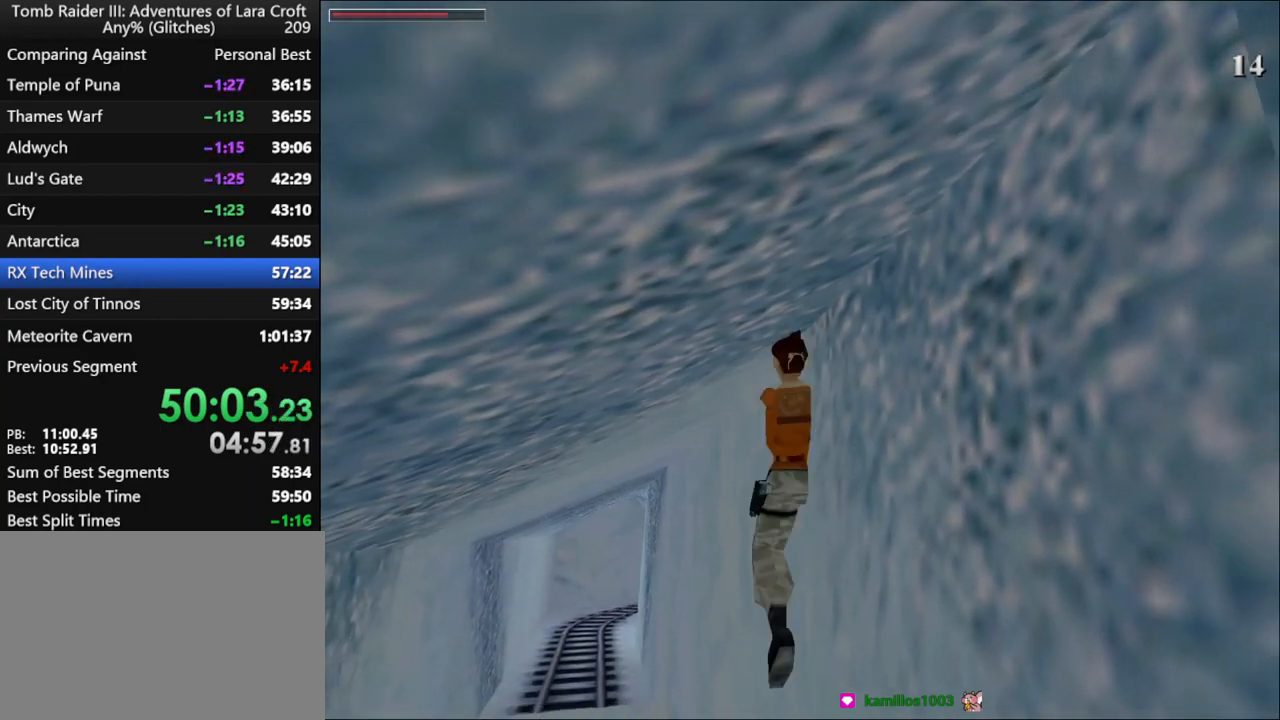
{"keys": ["left", "up"], "events": []}
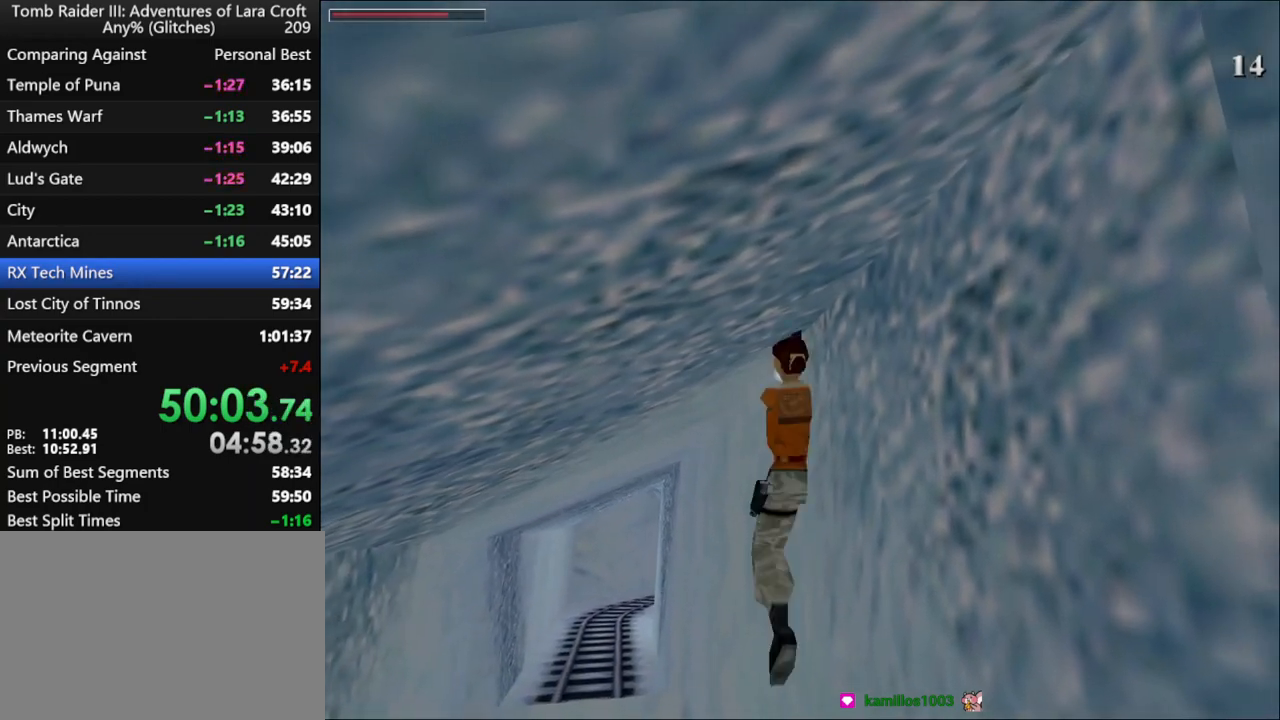
{"keys": ["left", "up"], "events": []}
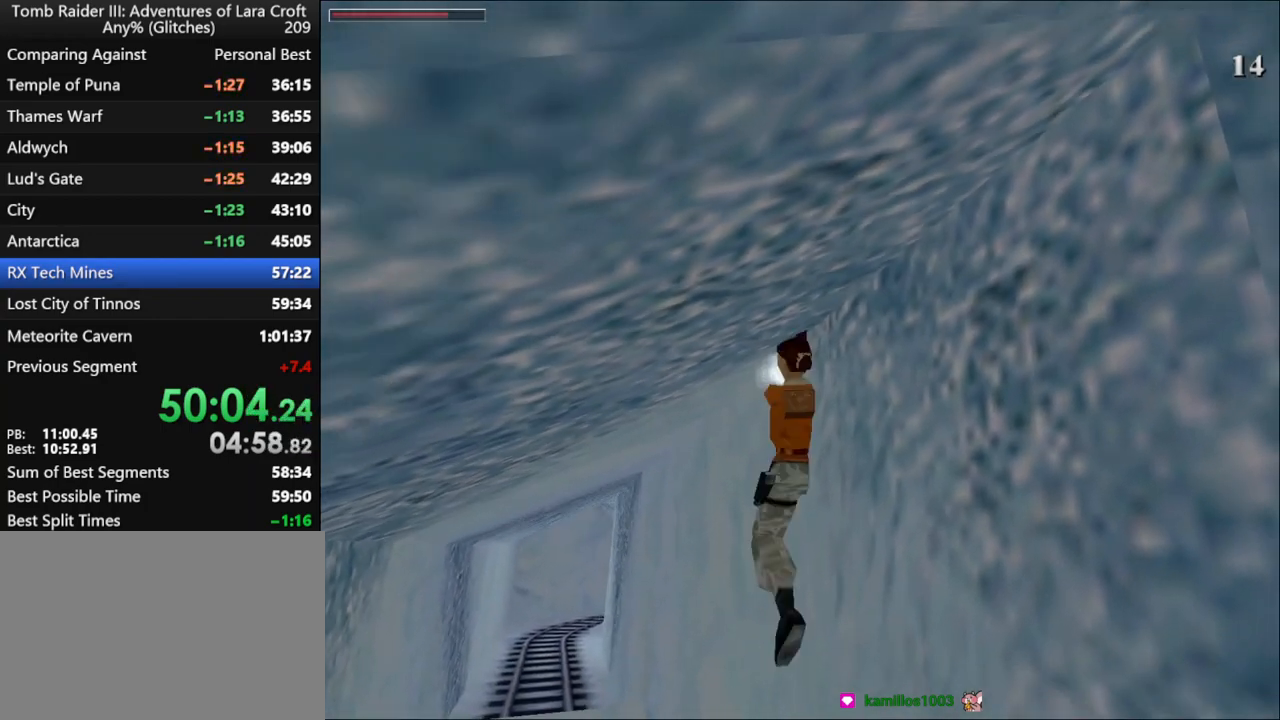
{"keys": ["left", "up"], "events": []}
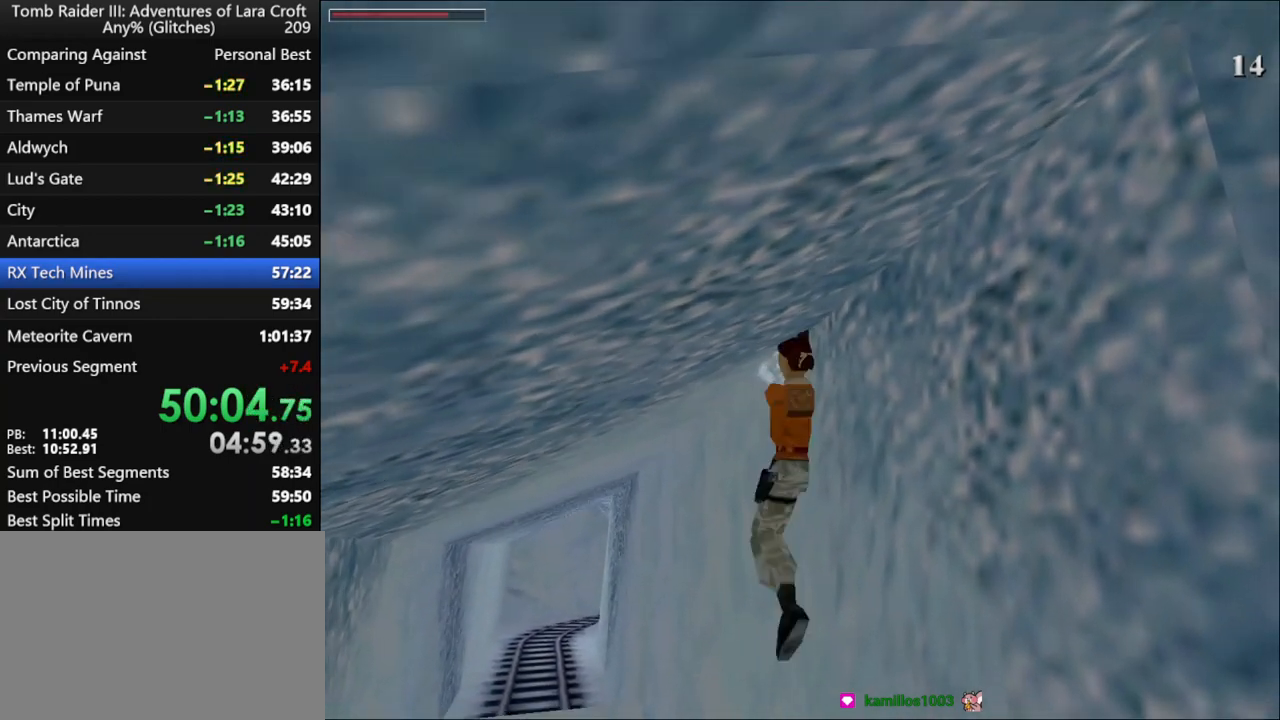
{"keys": ["left", "up"], "events": []}
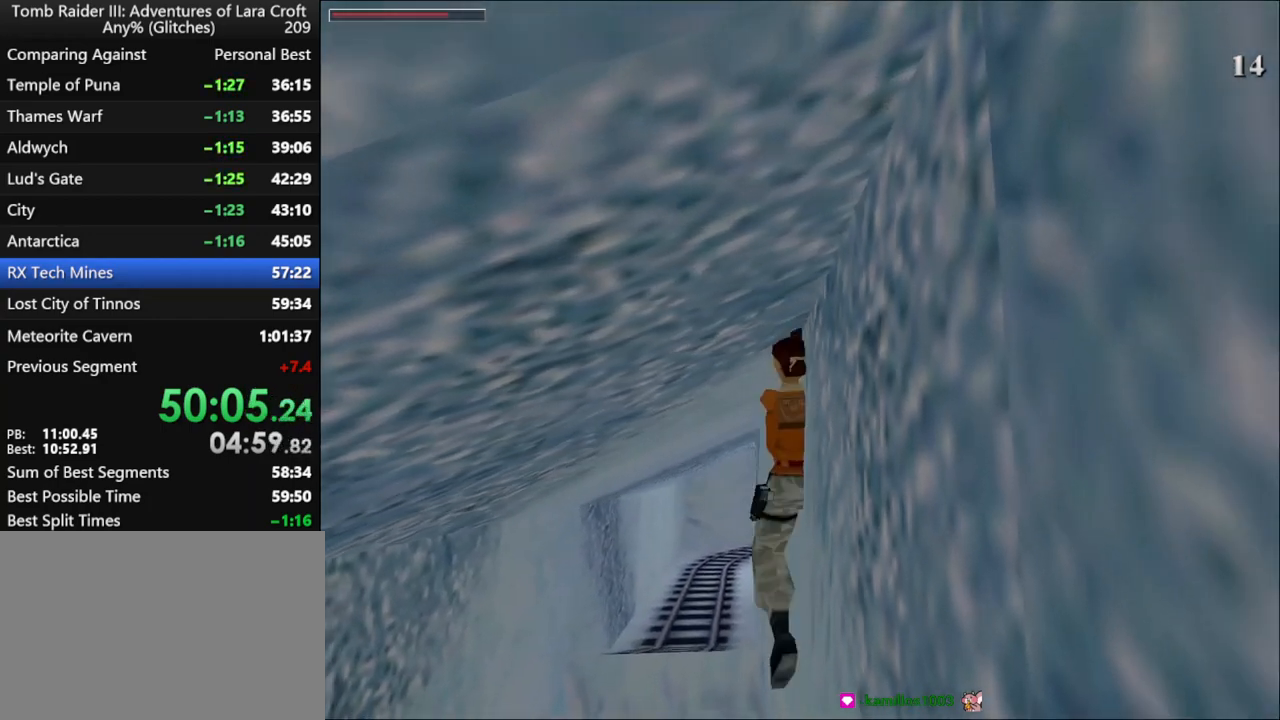
{"keys": ["left", "roll", "up"], "events": [[500, "roll", "down"]]}
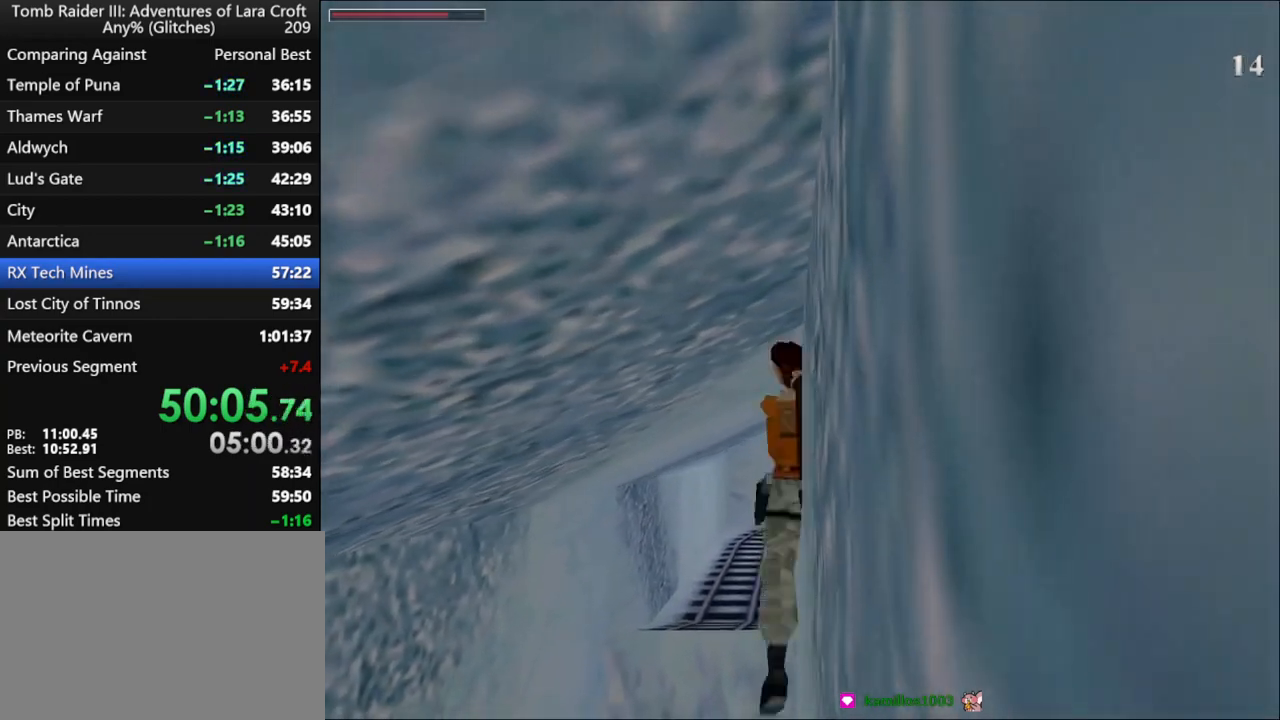
{"keys": ["roll"], "events": [[34, "up", "up"], [100, "left", "up"]]}
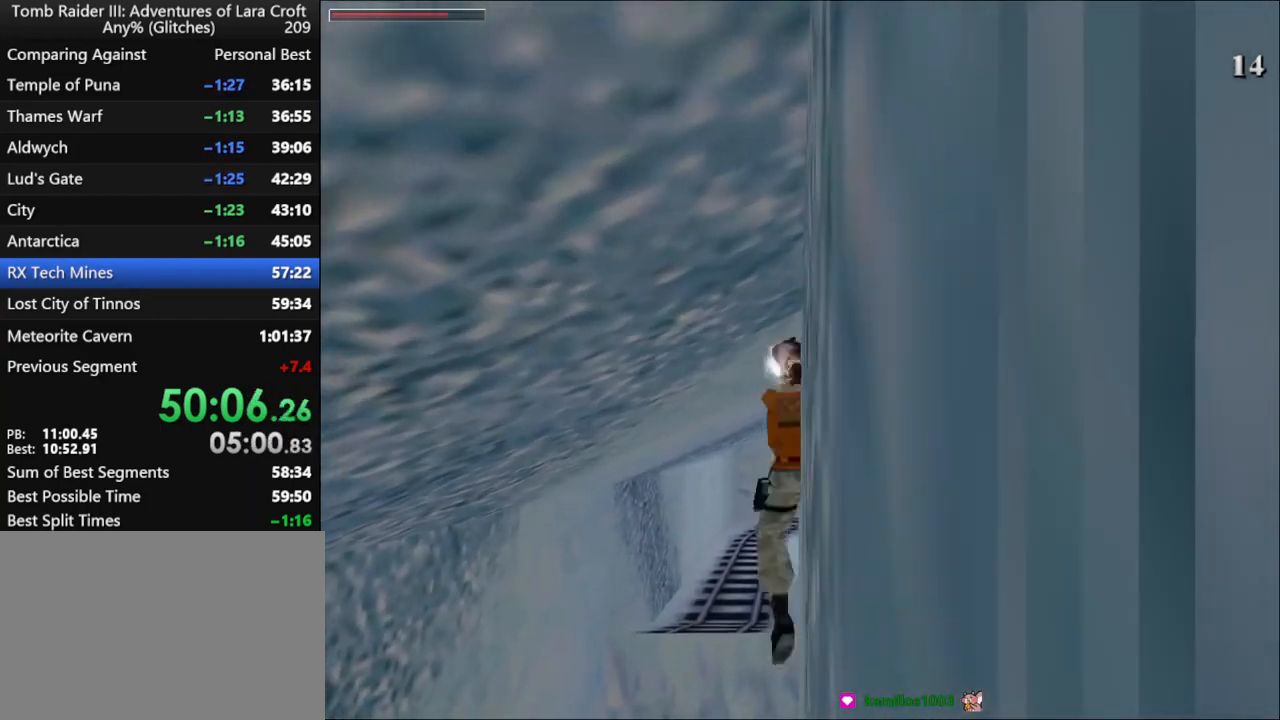
{"keys": ["roll"], "events": []}